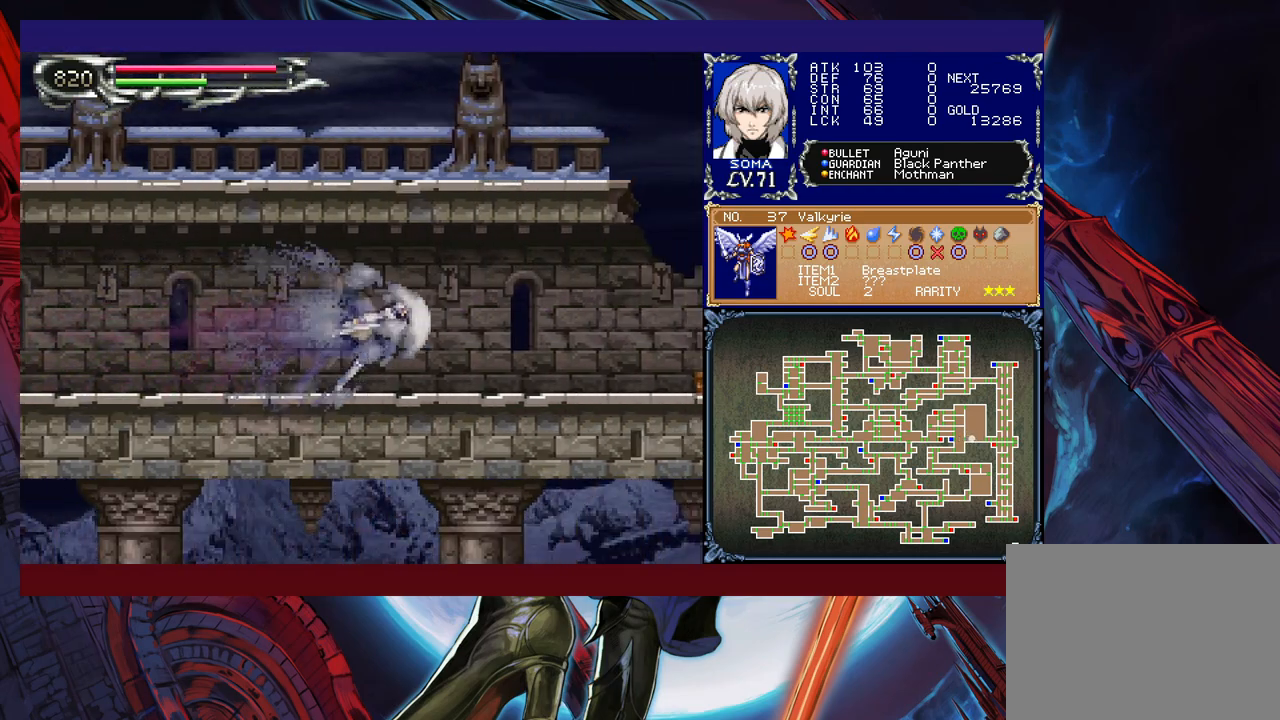
Gameplay with a controller (Xbox layout); each line is a JSON object with the inputs held at the frame after it. "events" lists button and stick changes between this image and that frame as [ms after this image, input, new state], when the widget could be followed in between. Not read: L2 R2 right_stick.
{"buttons": ["R1"], "left_stick": "left", "events": [[300, "B", "down"], [467, "B", "up"], [467, "left_stick", "left"]]}
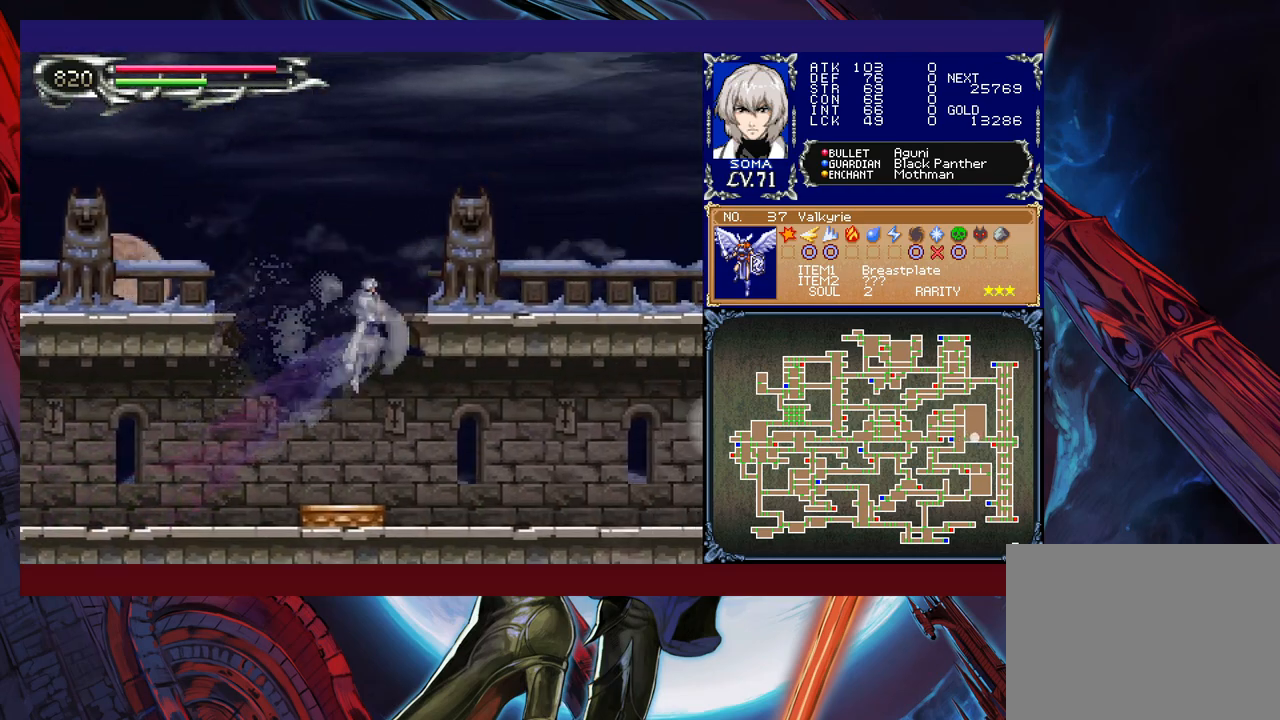
{"buttons": ["R1"], "left_stick": "left", "events": [[50, "B", "down"], [267, "R1", "up"], [267, "left_stick", "down-left"], [300, "B", "up"], [317, "R1", "down"], [350, "B", "down"], [400, "left_stick", "left"], [417, "B", "up"]]}
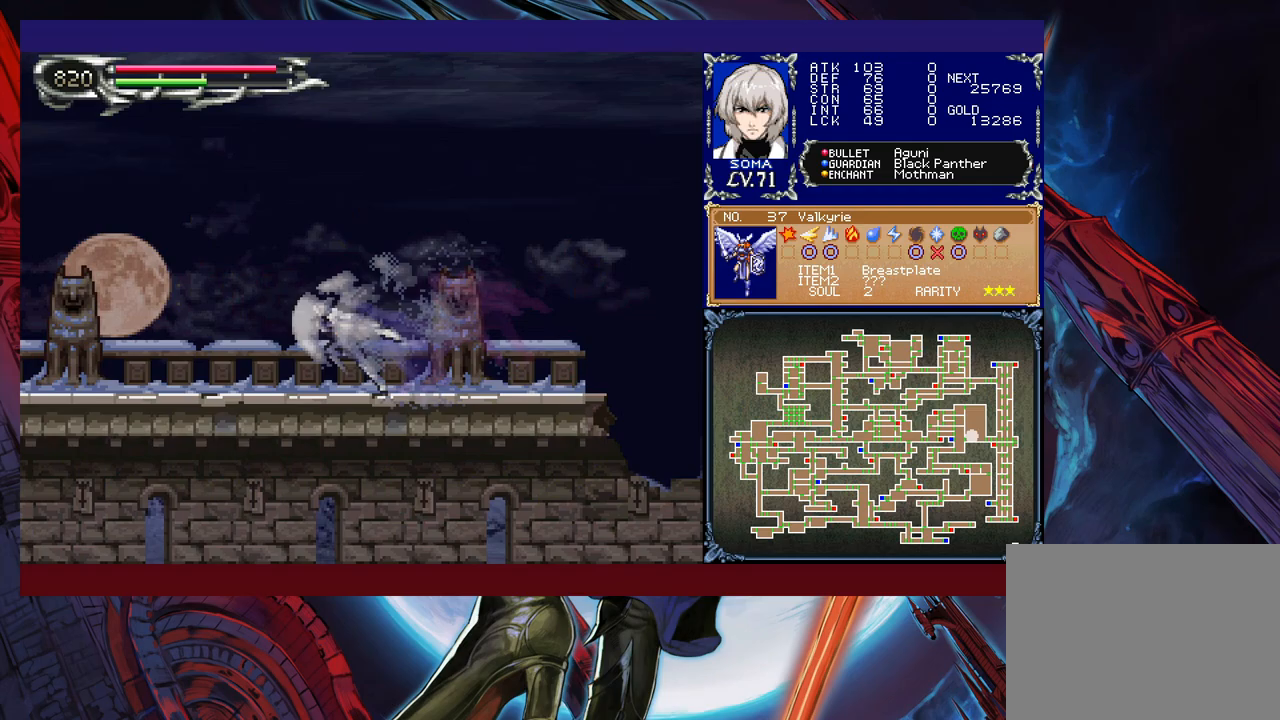
{"buttons": ["R1"], "left_stick": "up-left", "events": [[17, "B", "down"], [250, "B", "up"], [300, "left_stick", "up-left"], [317, "B", "down"], [467, "B", "up"]]}
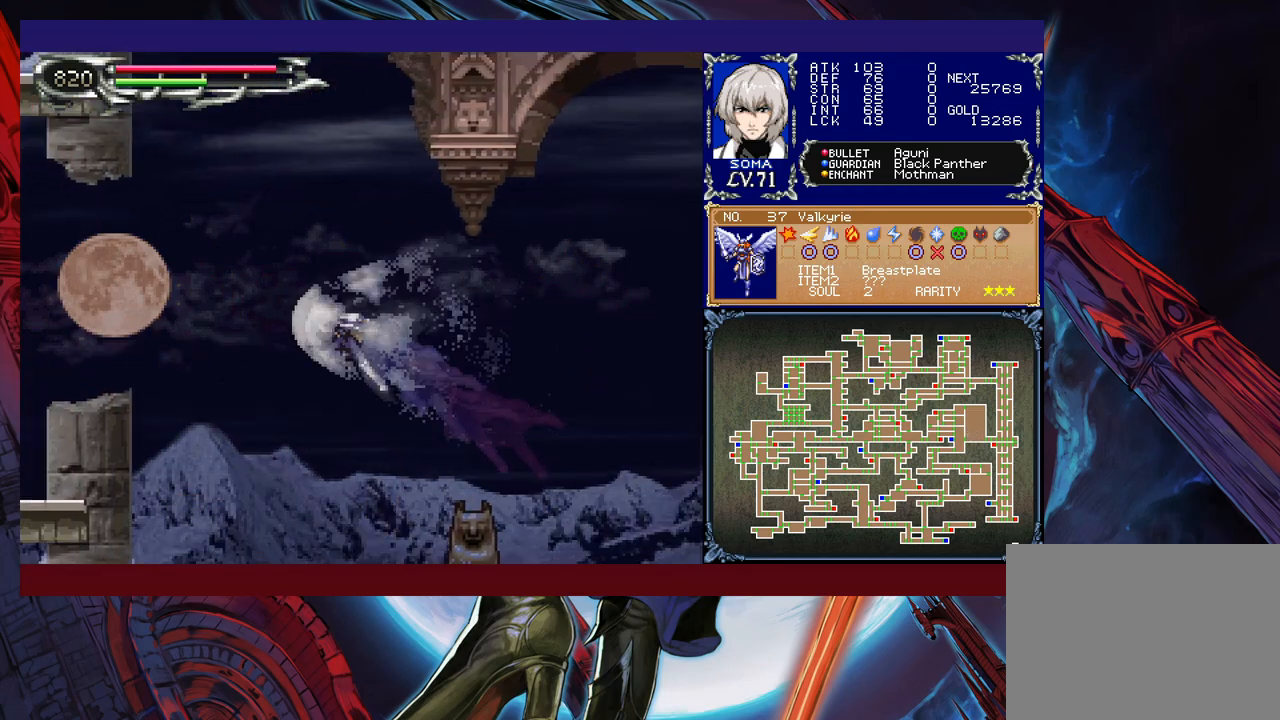
{"buttons": ["R1"], "left_stick": "up-right", "events": [[50, "Y", "down"], [217, "Y", "up"], [267, "left_stick", "up-right"]]}
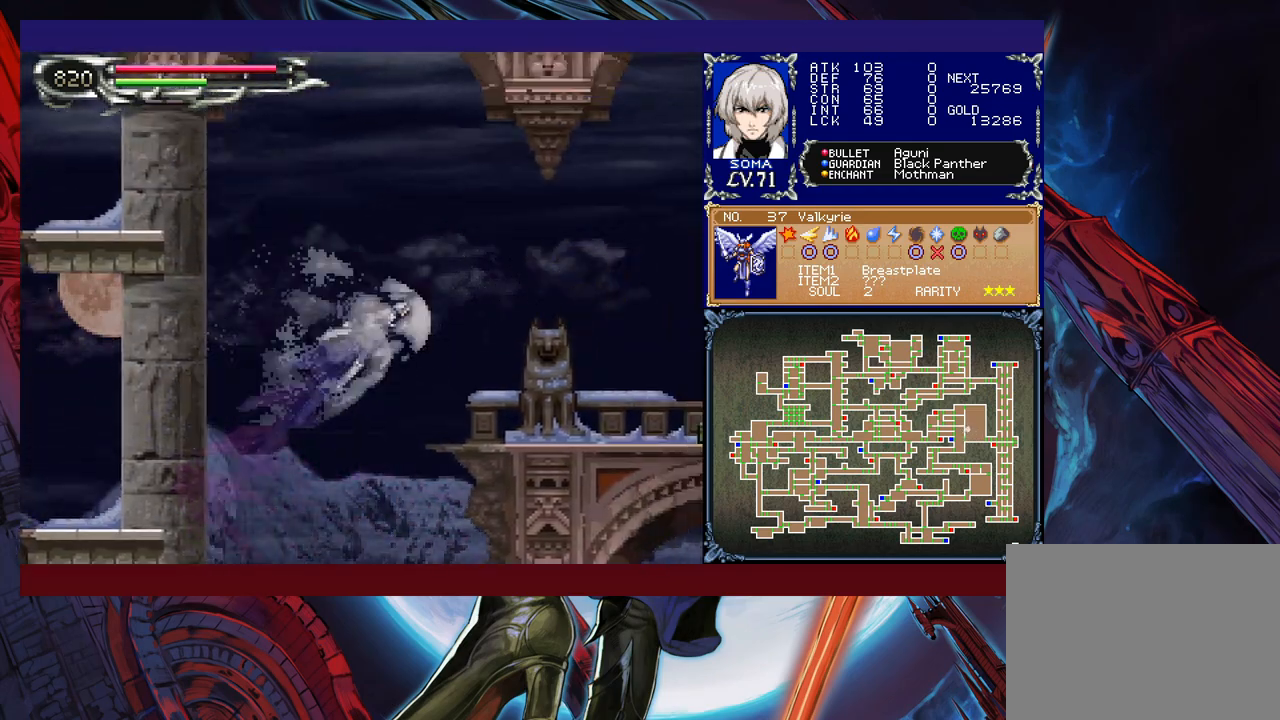
{"buttons": [], "left_stick": "right", "events": [[117, "left_stick", "up-left"], [267, "left_stick", "right"], [367, "R1", "up"]]}
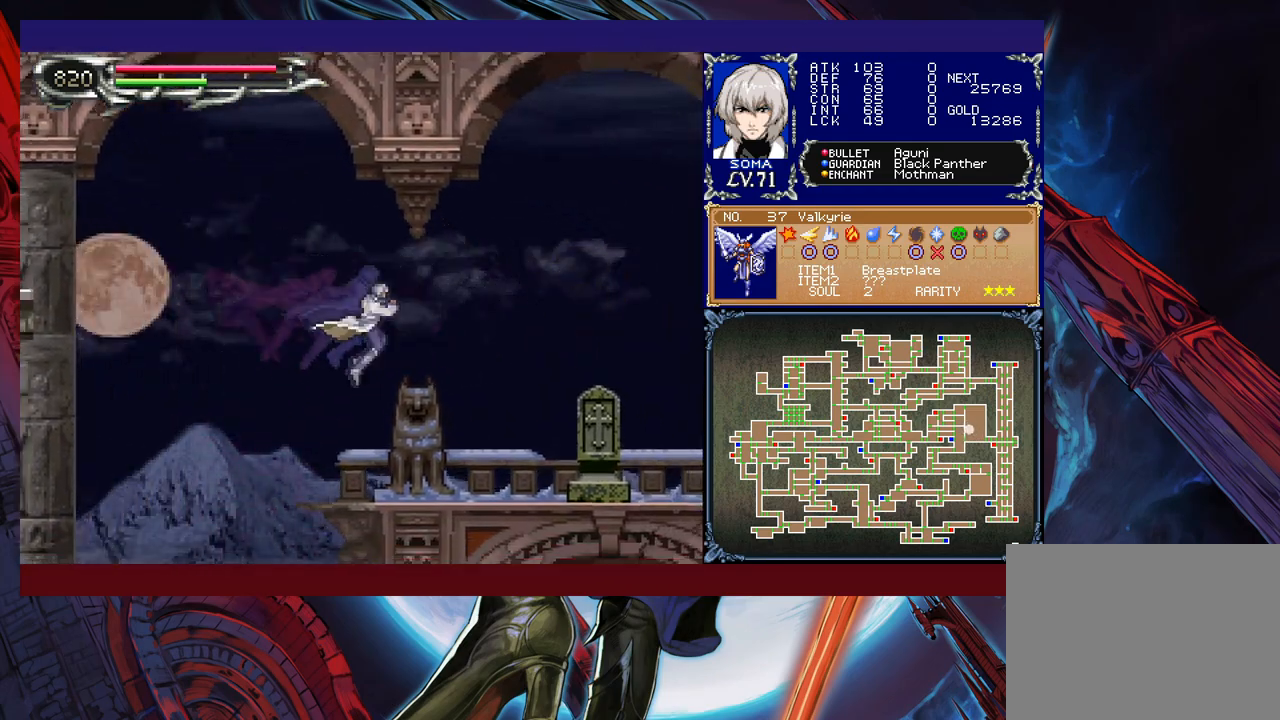
{"buttons": ["R1"], "left_stick": "right", "events": [[67, "A", "down"], [117, "R1", "down"], [167, "A", "up"], [217, "R1", "up"], [300, "R1", "down"], [367, "B", "down"], [417, "A", "down"], [417, "B", "up"], [500, "A", "up"]]}
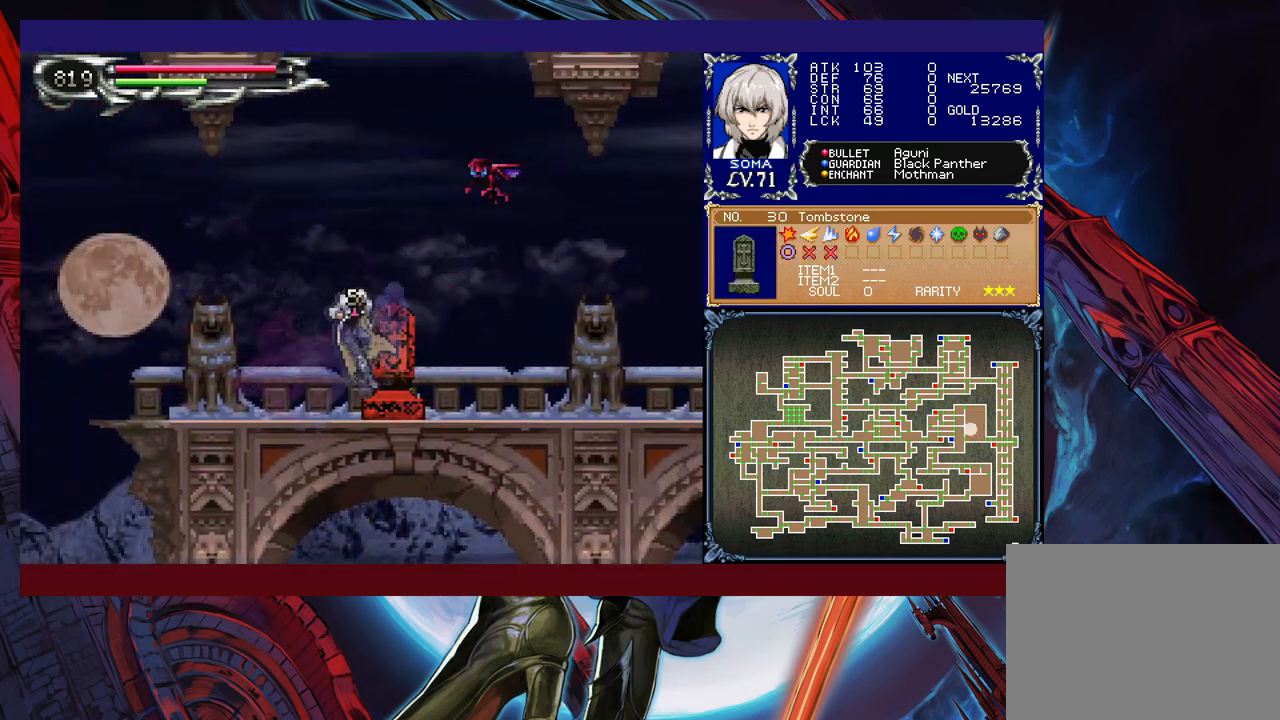
{"buttons": ["R1"], "left_stick": "right", "events": [[267, "B", "down"], [300, "A", "down"], [300, "B", "up"], [350, "A", "up"]]}
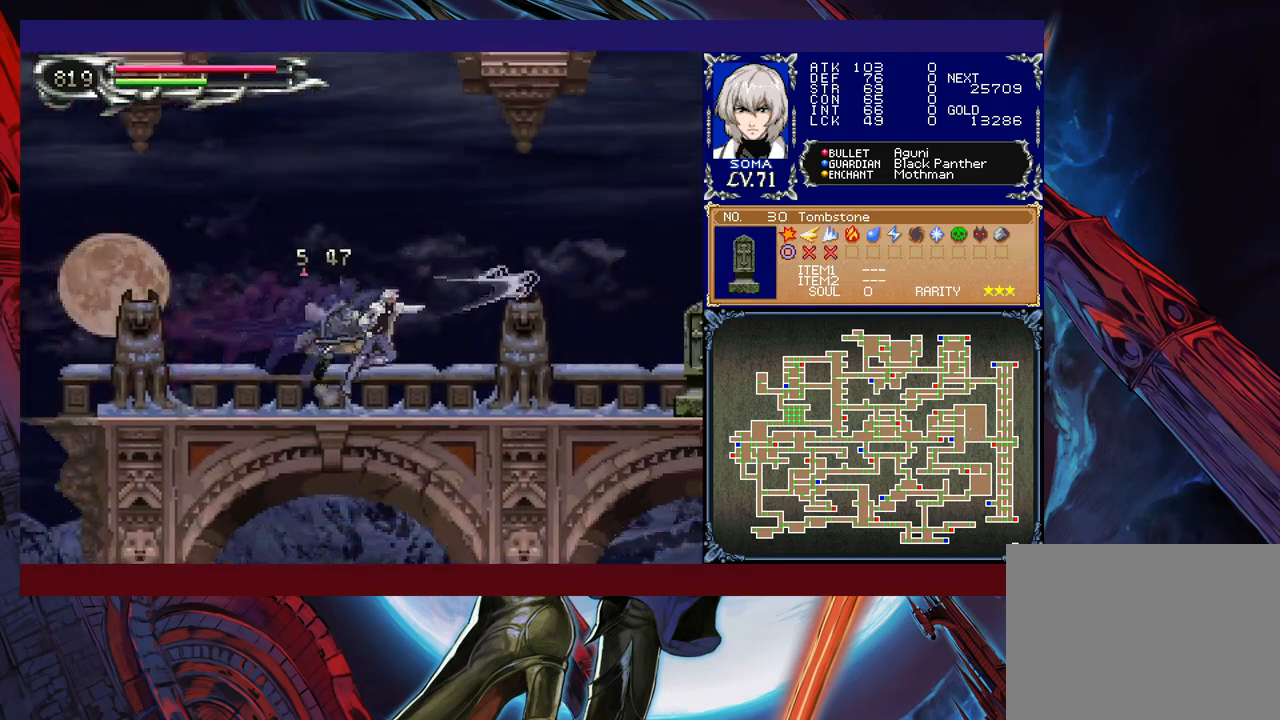
{"buttons": ["R1"], "left_stick": "right", "events": [[217, "B", "down"], [267, "A", "down"], [267, "B", "up"], [317, "A", "up"]]}
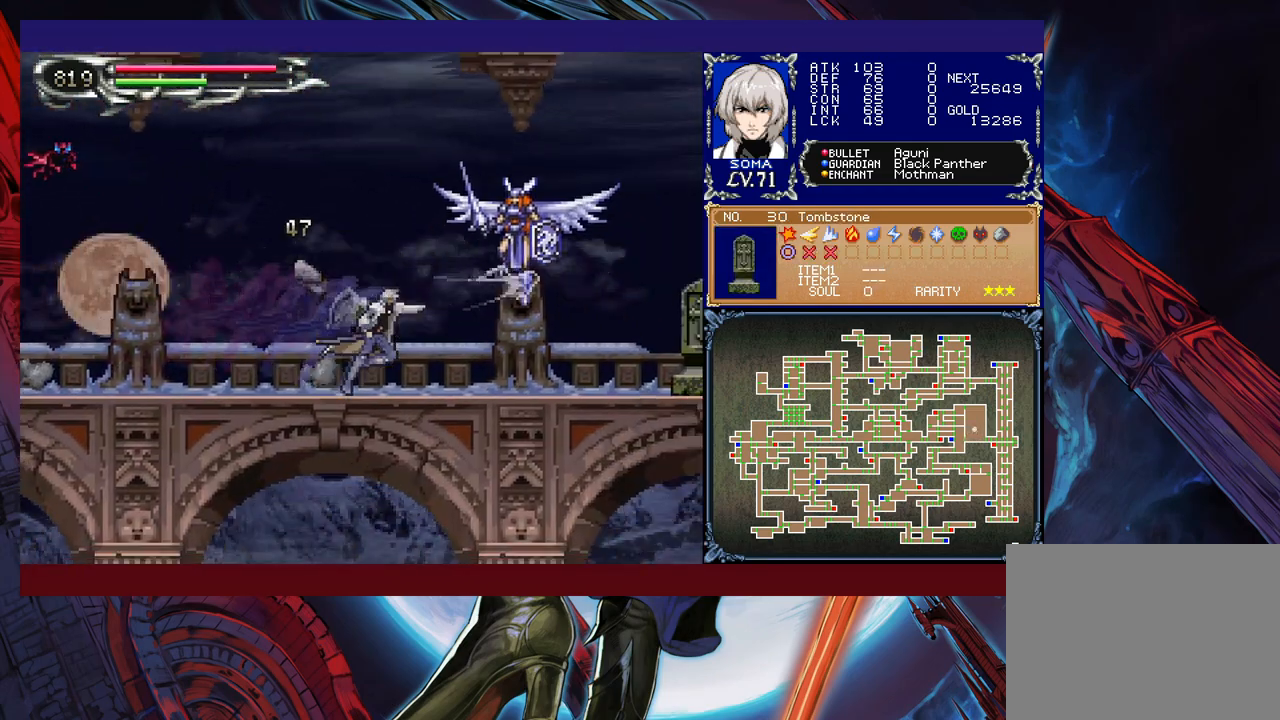
{"buttons": ["R1"], "left_stick": "right", "events": [[17, "B", "down"], [50, "A", "down"], [50, "B", "up"], [117, "A", "up"], [317, "B", "down"], [367, "A", "down"], [367, "B", "up"], [417, "A", "up"]]}
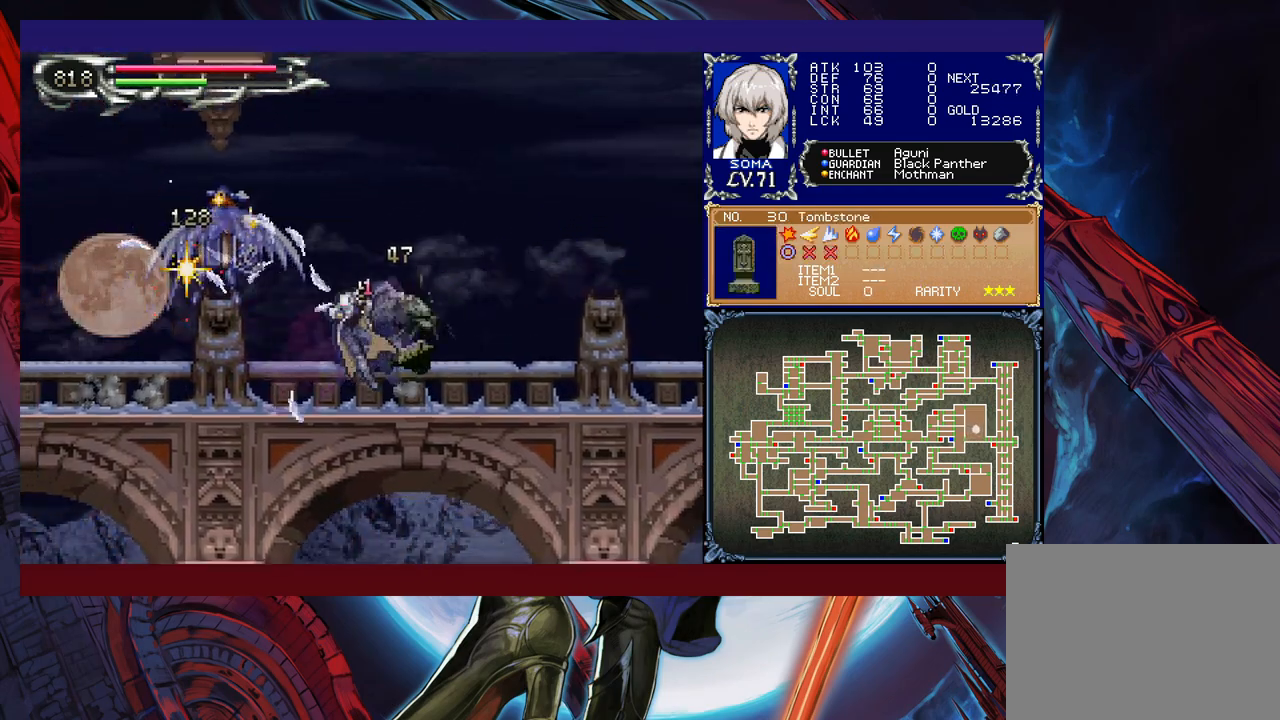
{"buttons": ["R1"], "left_stick": "right", "events": [[217, "A", "down"], [217, "B", "down"], [250, "B", "up"], [317, "A", "up"]]}
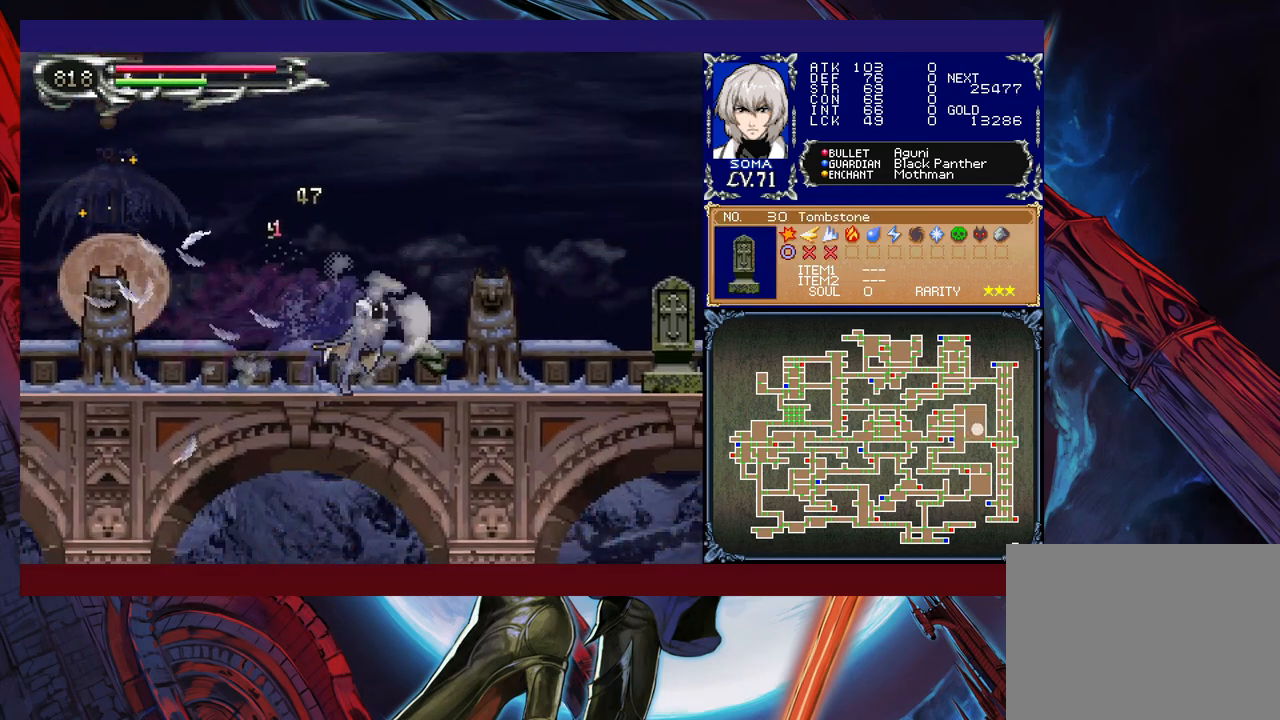
{"buttons": ["R1"], "left_stick": "right", "events": [[200, "B", "down"], [217, "A", "down"], [250, "B", "up"], [300, "A", "up"]]}
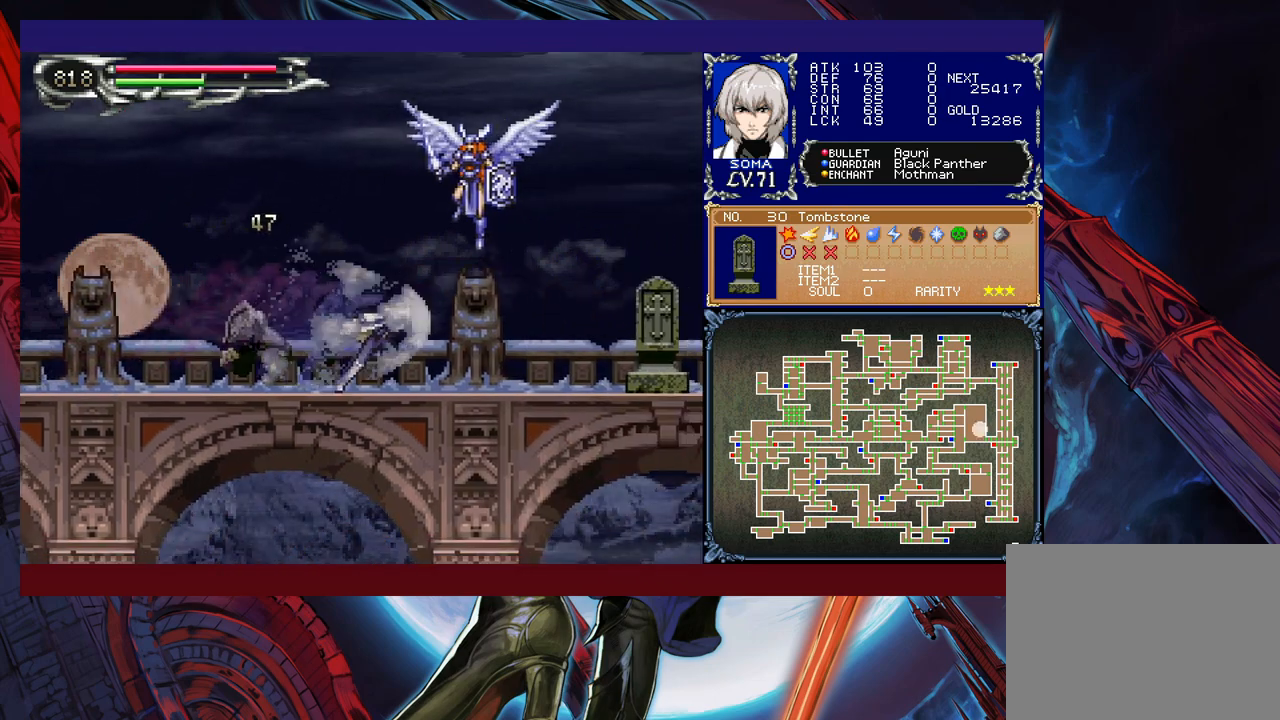
{"buttons": ["R1"], "left_stick": "right", "events": [[17, "B", "down"], [67, "A", "down"], [67, "B", "up"], [150, "A", "up"], [400, "A", "down"], [467, "A", "up"]]}
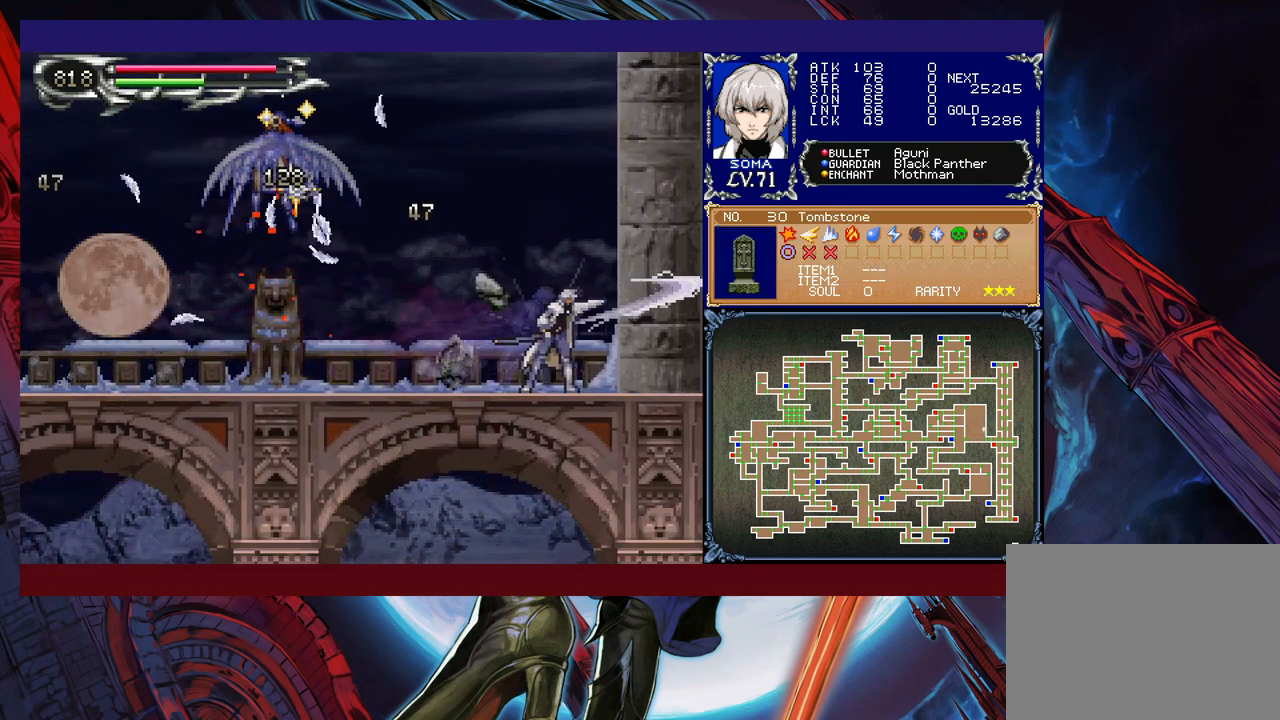
{"buttons": ["R1"], "left_stick": "up-left", "events": [[100, "left_stick", "left"], [200, "B", "down"], [300, "B", "up"], [350, "left_stick", "up-left"]]}
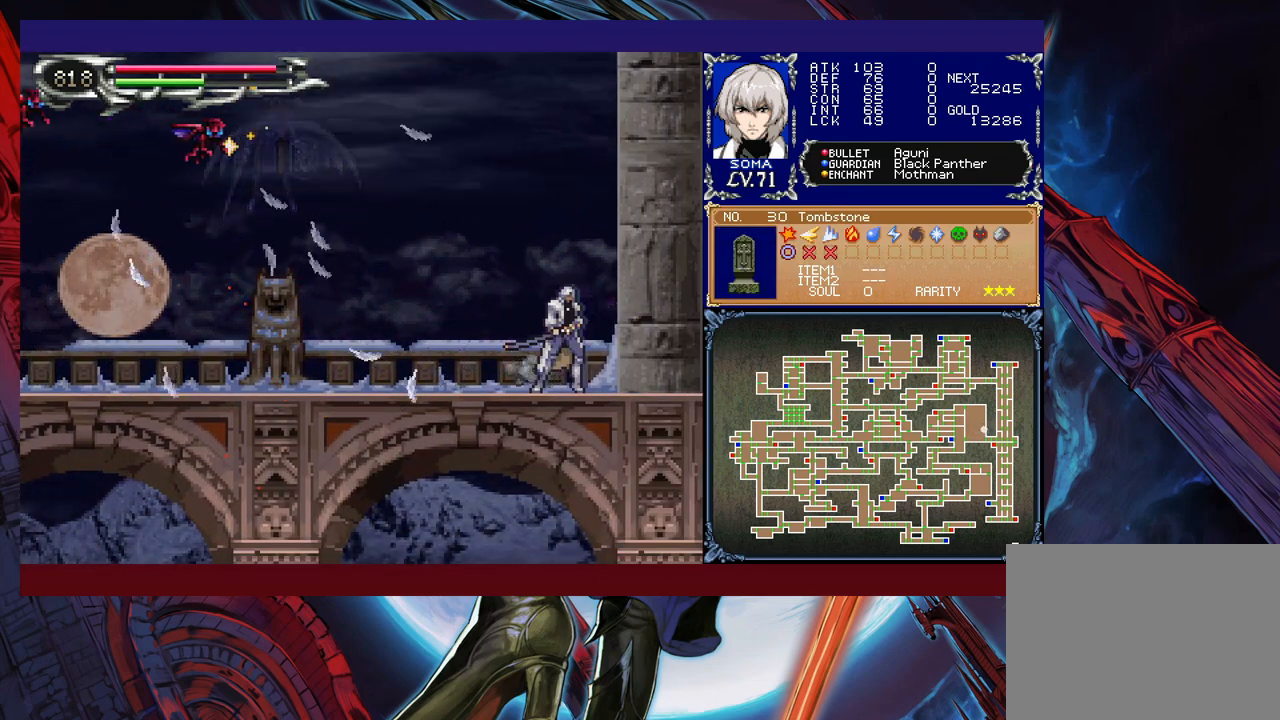
{"buttons": ["R1"], "left_stick": "up-left", "events": [[167, "Y", "down"], [300, "Y", "up"]]}
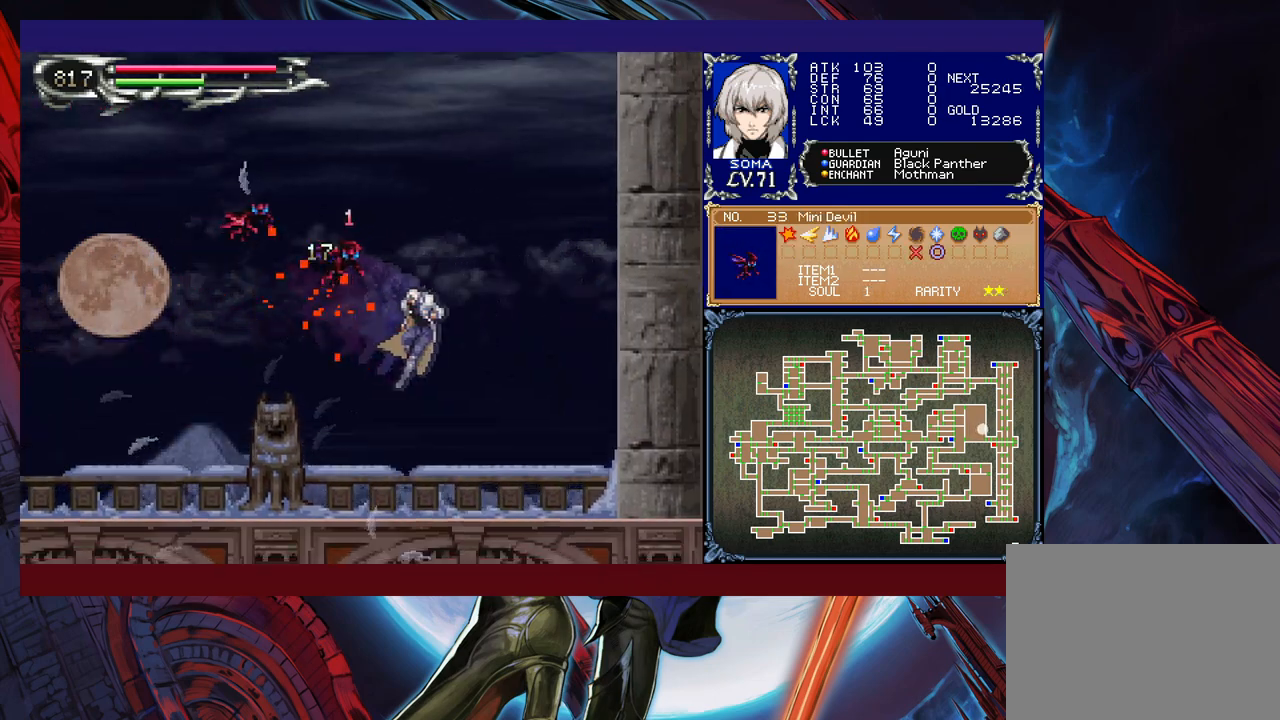
{"buttons": ["B", "R1"], "left_stick": "center", "events": [[217, "left_stick", "center"], [350, "B", "down"]]}
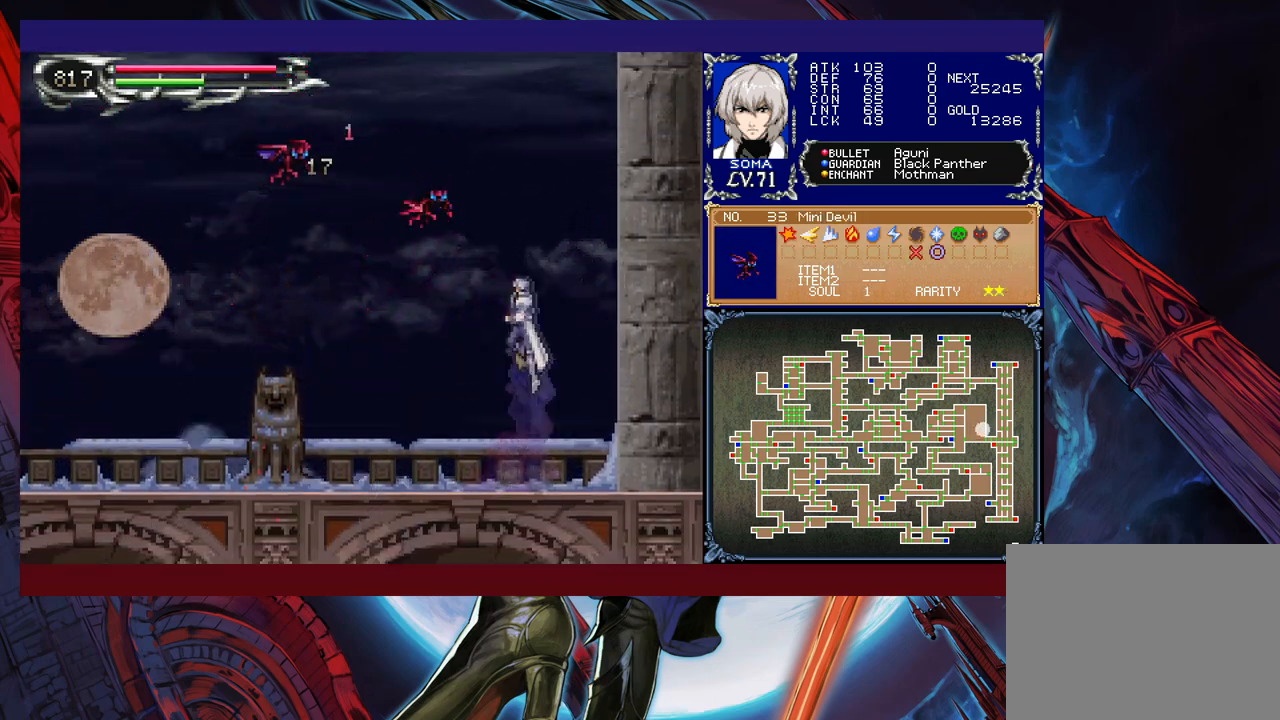
{"buttons": ["A", "B", "R1"], "left_stick": "left", "events": [[17, "B", "up"], [50, "B", "down"], [200, "left_stick", "left"], [250, "A", "down"]]}
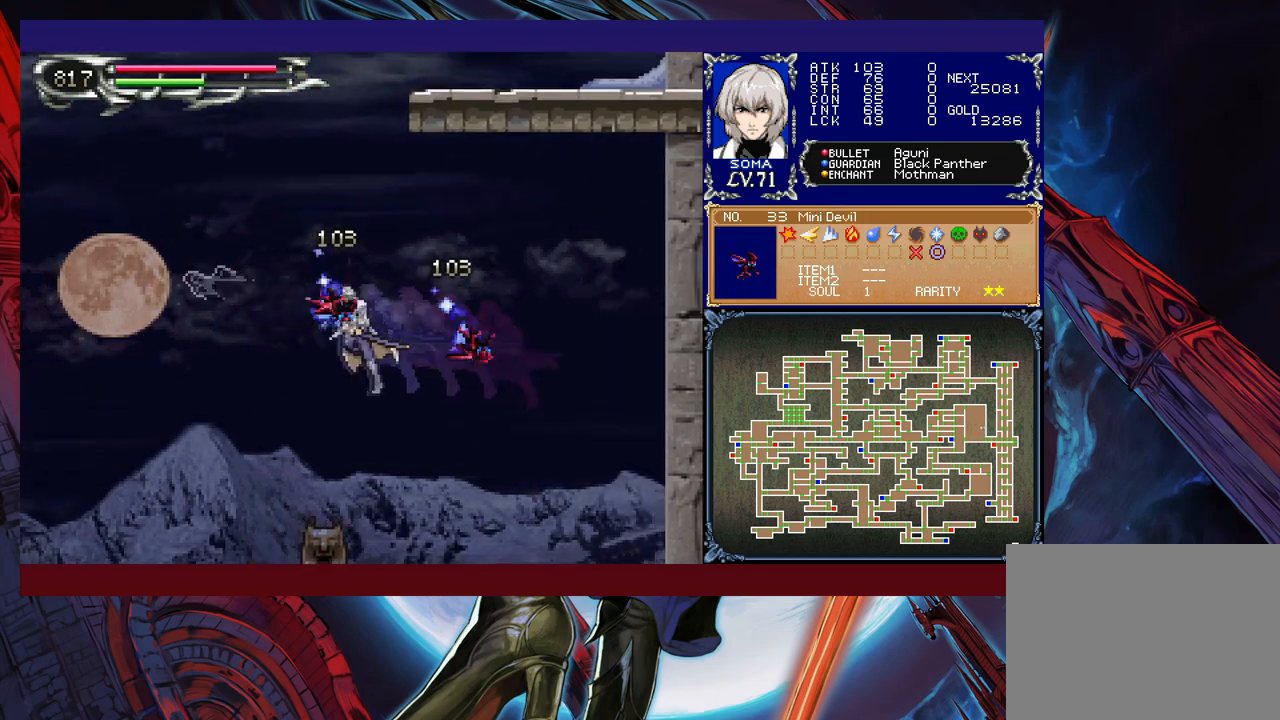
{"buttons": ["Y", "R1"], "left_stick": "up", "events": [[100, "A", "up"], [167, "B", "up"], [317, "left_stick", "up-left"], [417, "Y", "down"], [417, "left_stick", "up"]]}
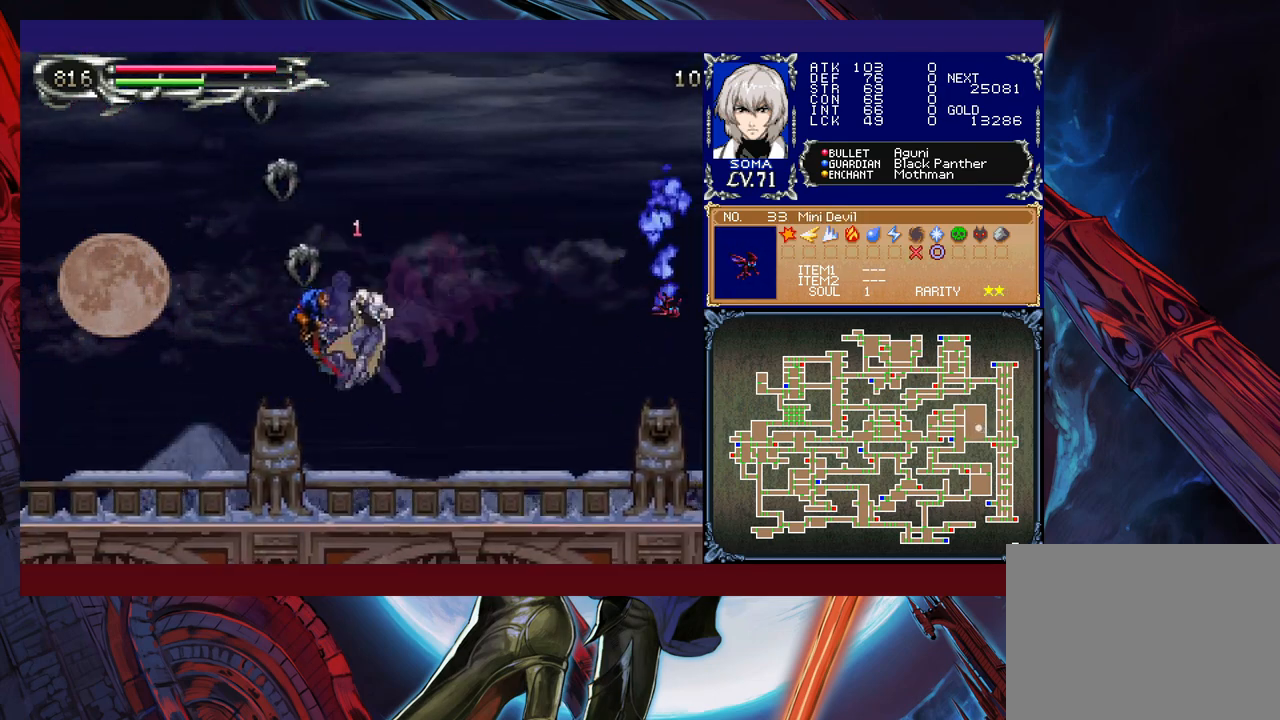
{"buttons": ["B", "R1"], "left_stick": "up-right", "events": [[17, "Y", "up"], [17, "left_stick", "up-right"], [117, "left_stick", "up-left"], [400, "left_stick", "up-right"], [500, "B", "down"]]}
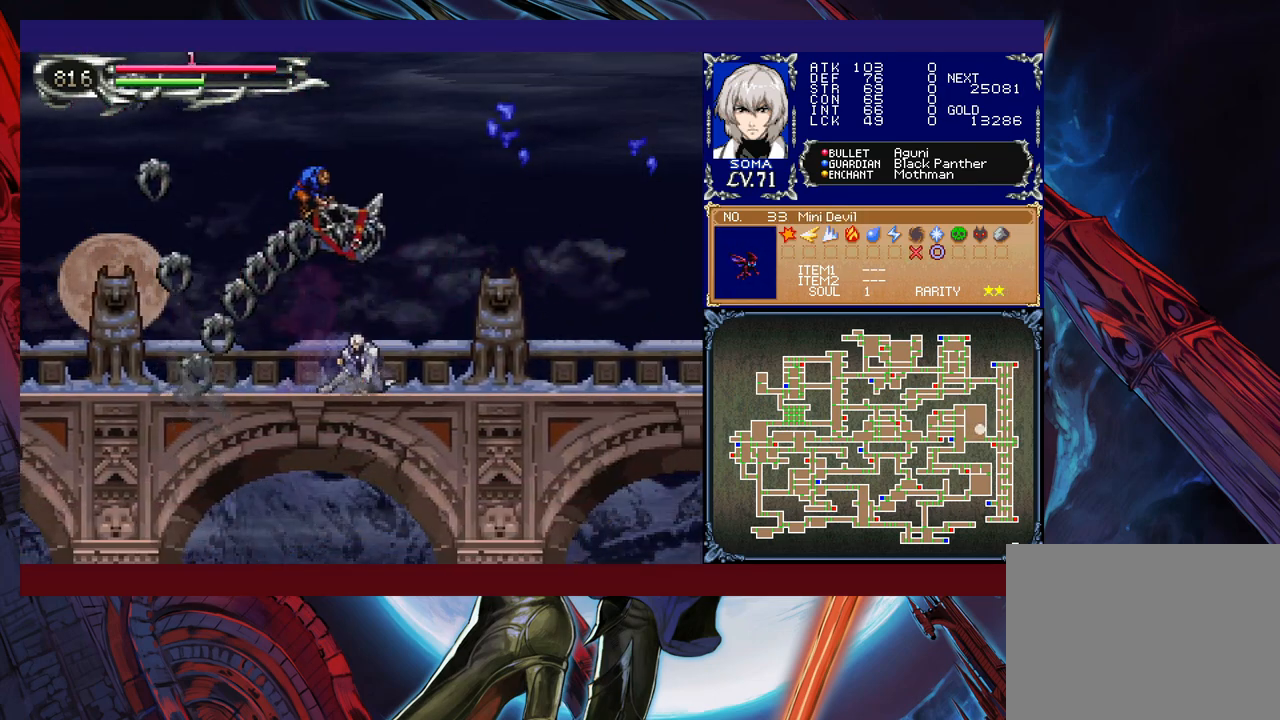
{"buttons": ["R1"], "left_stick": "up-left", "events": [[17, "A", "down"], [50, "left_stick", "up-left"], [100, "B", "up"], [167, "A", "up"], [200, "left_stick", "center"], [267, "left_stick", "right"], [350, "left_stick", "center"], [500, "left_stick", "up-left"]]}
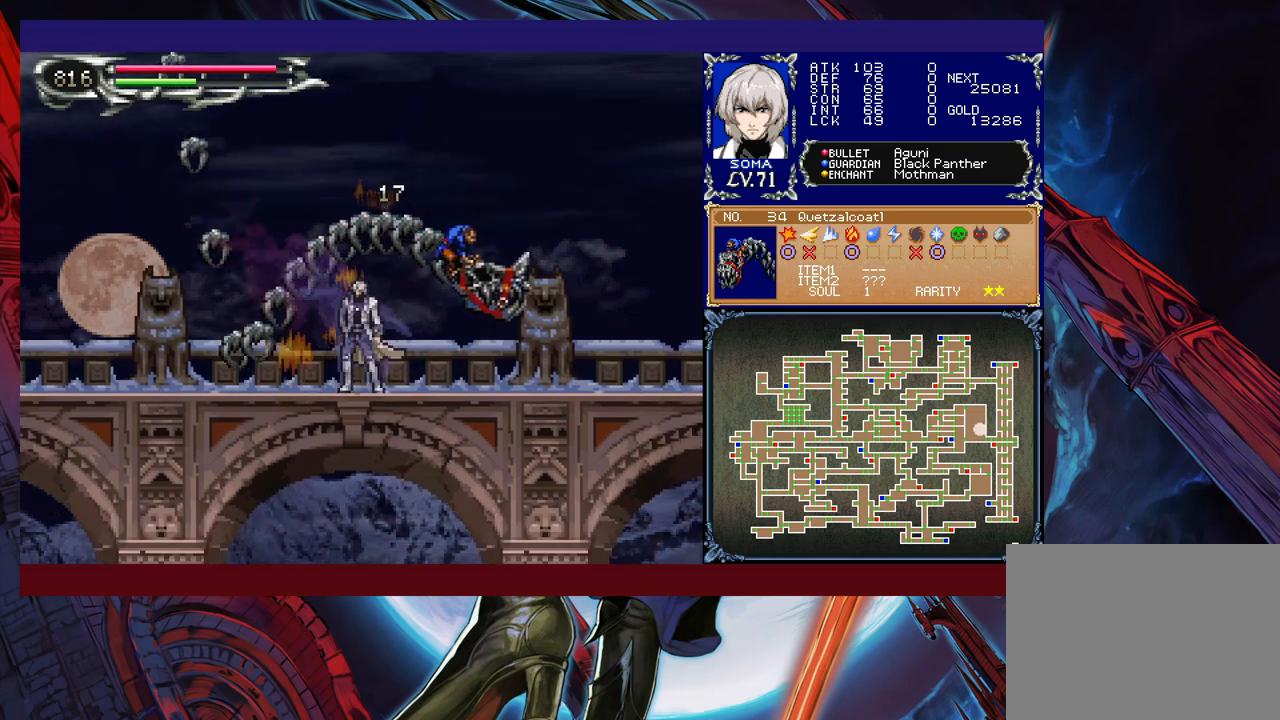
{"buttons": ["R1"], "left_stick": "up-left", "events": [[17, "B", "down"], [117, "B", "up"], [117, "Y", "down"], [267, "Y", "up"], [367, "left_stick", "up"], [467, "left_stick", "up-left"]]}
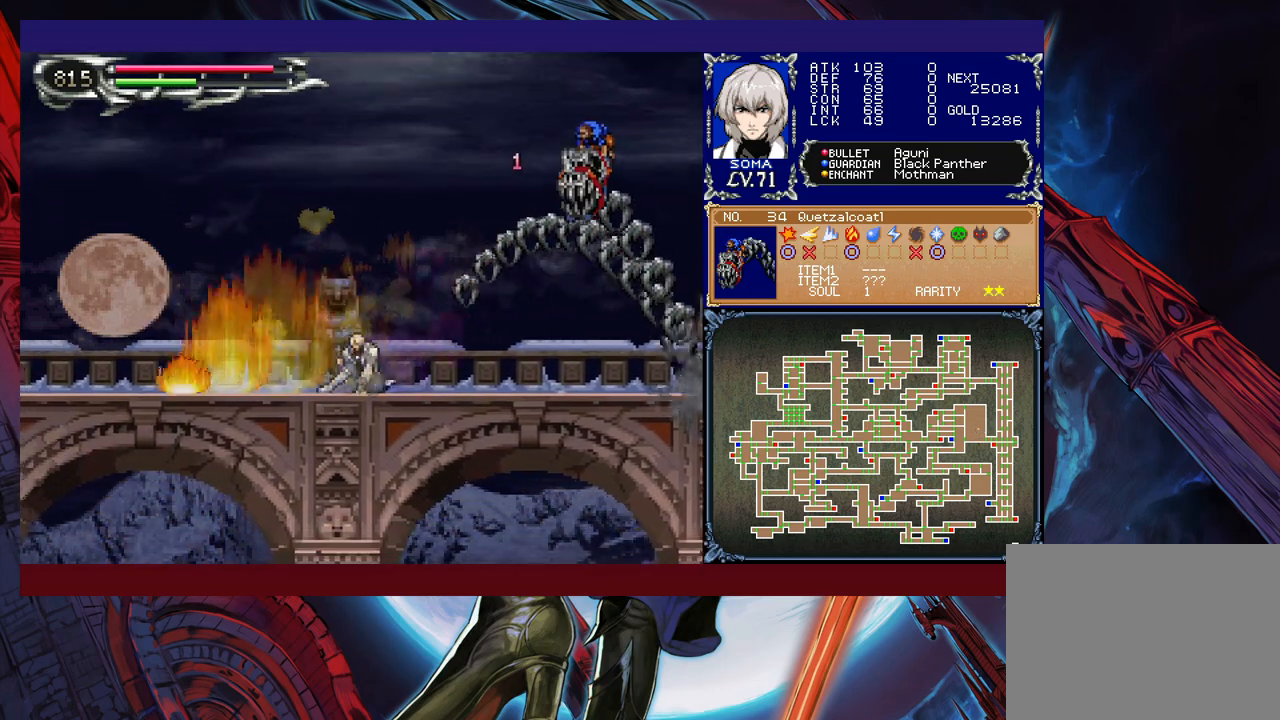
{"buttons": ["B", "R1"], "left_stick": "center", "events": [[117, "left_stick", "up-right"], [250, "B", "down"], [300, "A", "down"], [317, "left_stick", "center"], [450, "A", "up"]]}
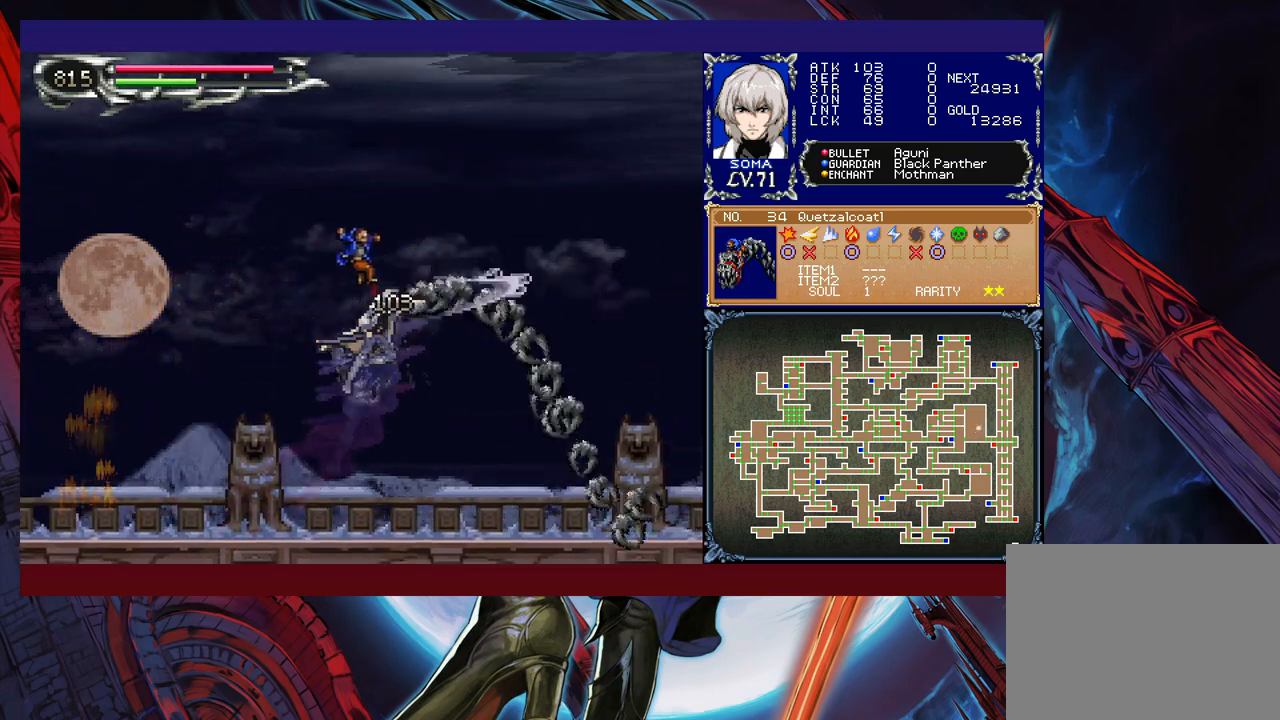
{"buttons": ["Y", "R1"], "left_stick": "up", "events": [[17, "left_stick", "left"], [117, "R1", "up"], [150, "R1", "down"], [167, "B", "up"], [200, "left_stick", "center"], [250, "R1", "up"], [367, "R1", "down"], [450, "left_stick", "up"], [500, "Y", "down"]]}
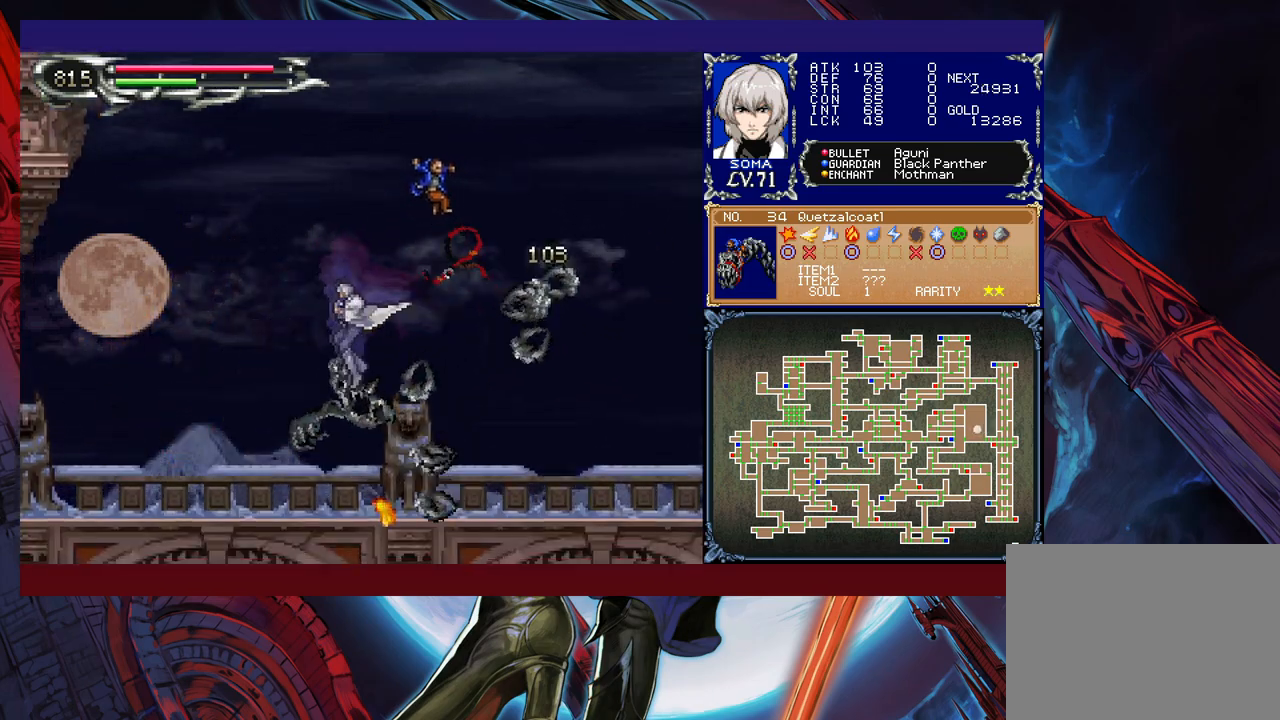
{"buttons": ["R1"], "left_stick": "up-left", "events": [[67, "Y", "up"], [117, "left_stick", "up-left"]]}
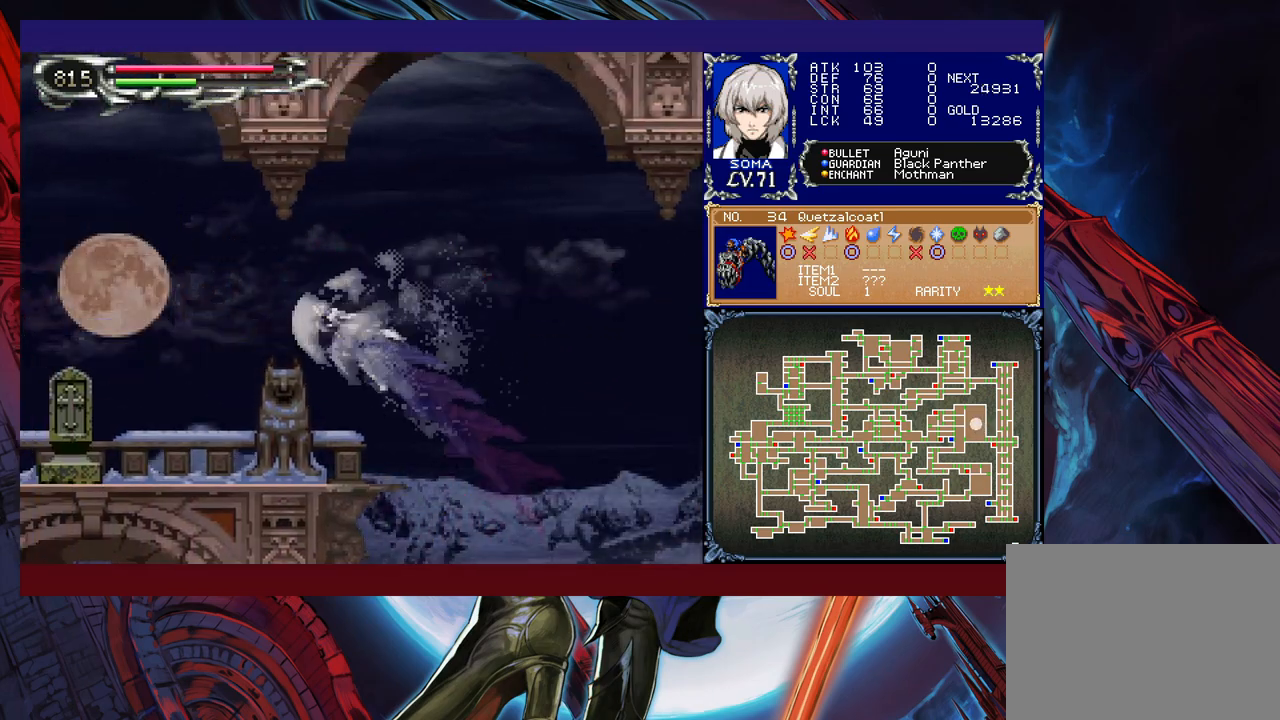
{"buttons": ["R1"], "left_stick": "left", "events": [[117, "left_stick", "center"], [500, "left_stick", "left"]]}
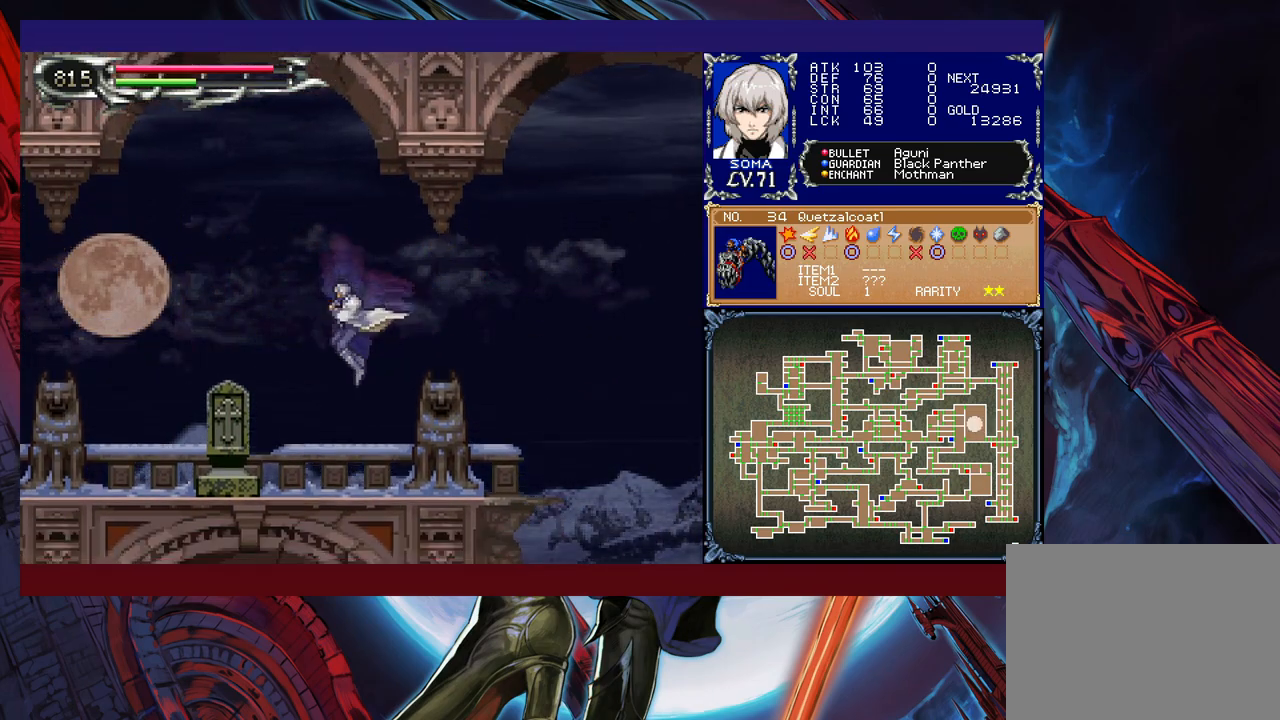
{"buttons": ["R1"], "left_stick": "left", "events": [[67, "A", "down"], [150, "A", "up"]]}
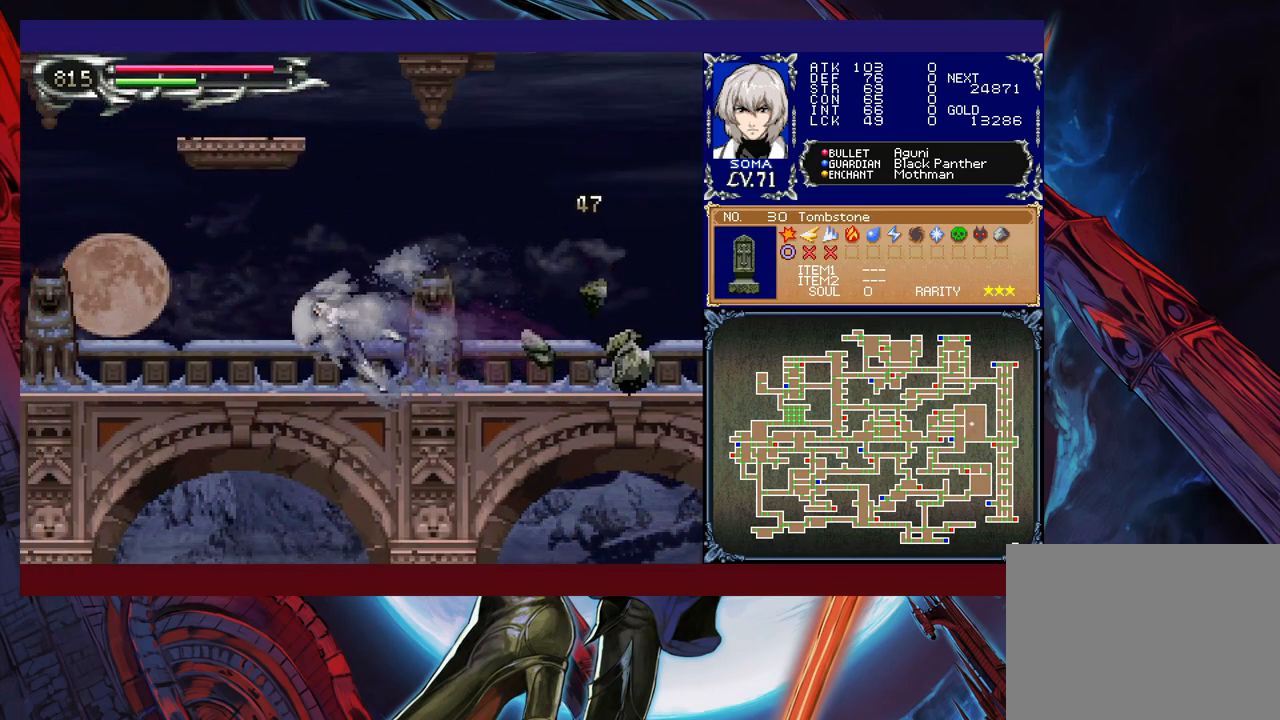
{"buttons": ["R1"], "left_stick": "left", "events": [[117, "B", "down"], [167, "A", "down"], [167, "B", "up"], [217, "A", "up"], [300, "left_stick", "right"], [450, "left_stick", "left"]]}
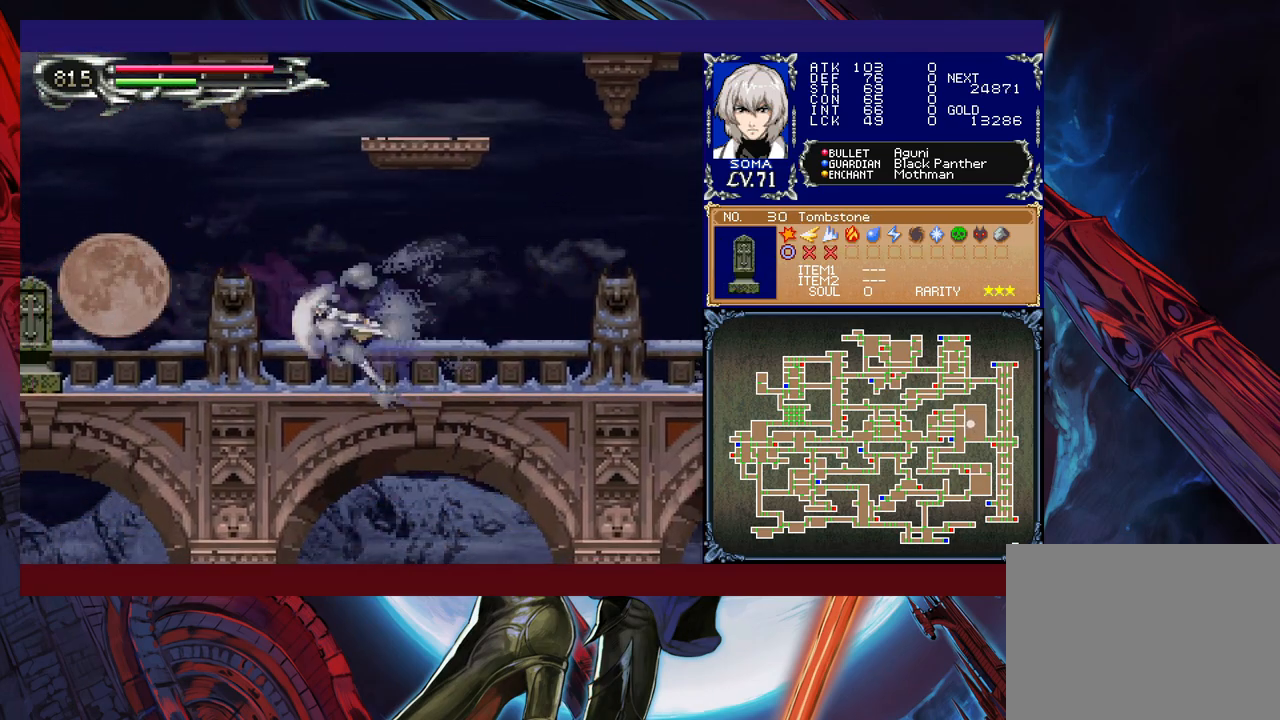
{"buttons": ["R1"], "left_stick": "right", "events": [[267, "A", "down"], [300, "left_stick", "right"], [317, "A", "up"]]}
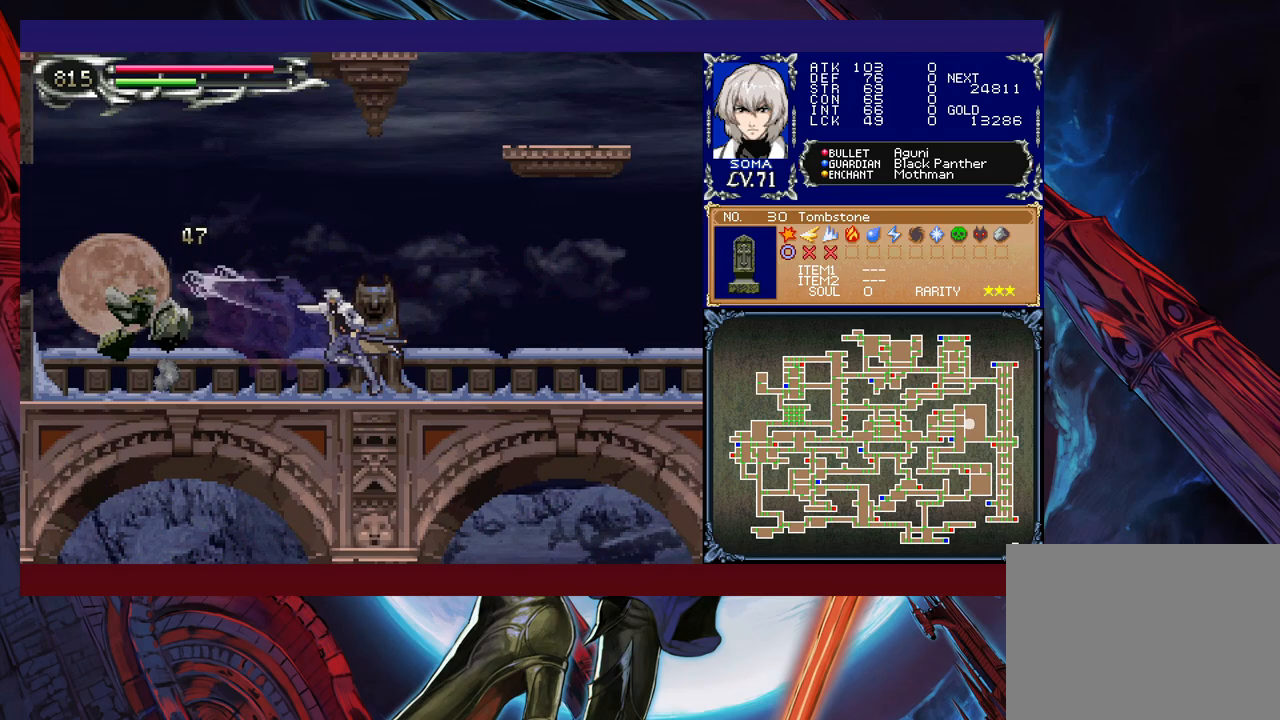
{"buttons": ["R1"], "left_stick": "right", "events": []}
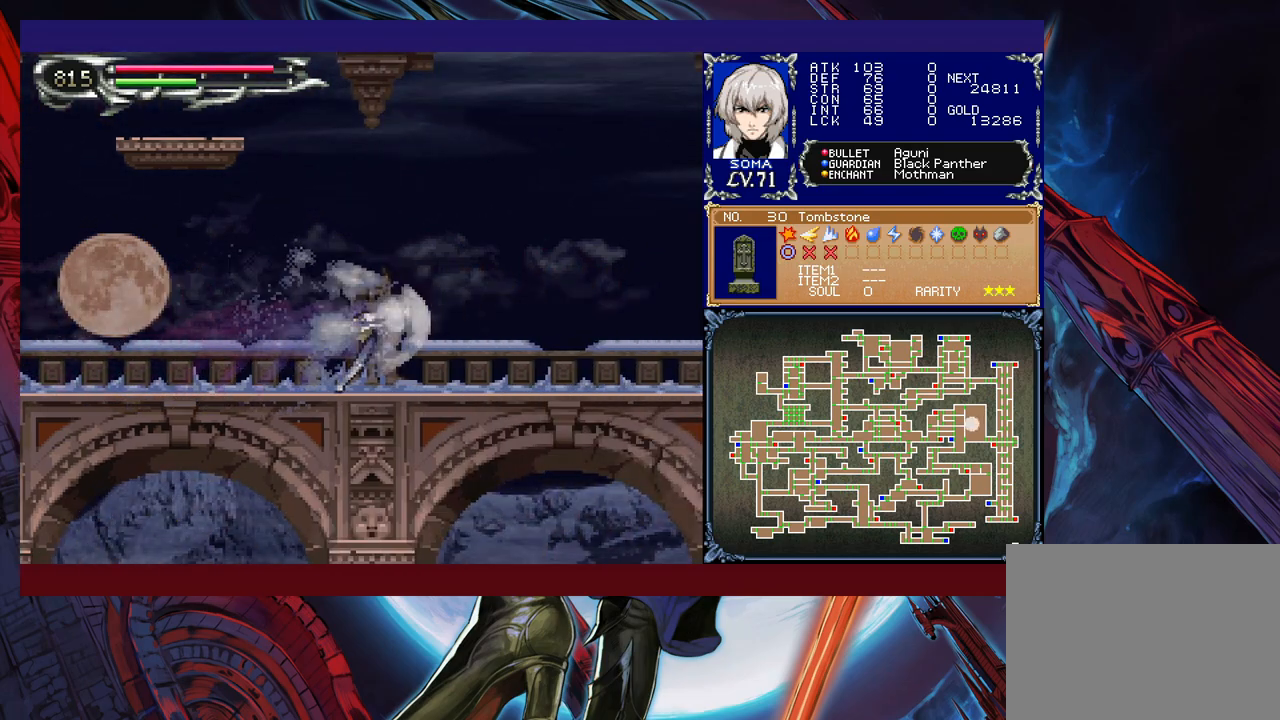
{"buttons": ["R1"], "left_stick": "right", "events": [[17, "B", "down"], [100, "B", "up"]]}